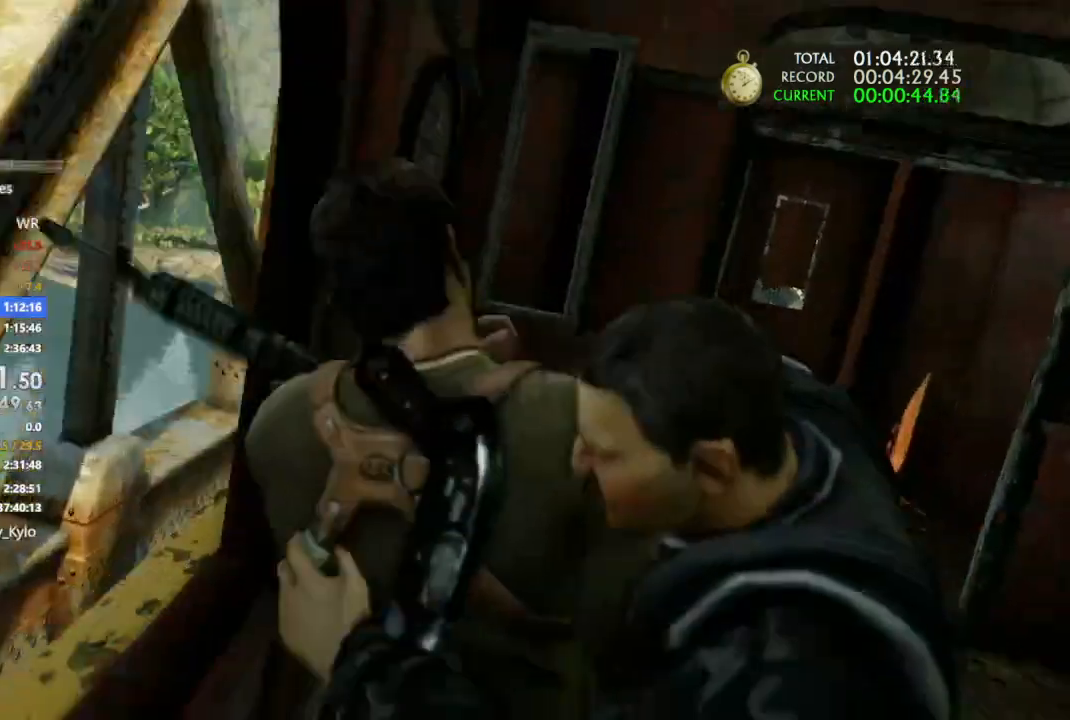
Gameplay with a controller (PlayStation layout); each line is a JSON object with the inputs held at the frame after it. "events" lists button and stick changes between this image and that frame as [ms after this image, input, new state], when the widget could be followed in between. Not read: L3 SELECT SQUARE.
{"buttons": [], "left_stick": "down-left", "right_stick": "center", "events": []}
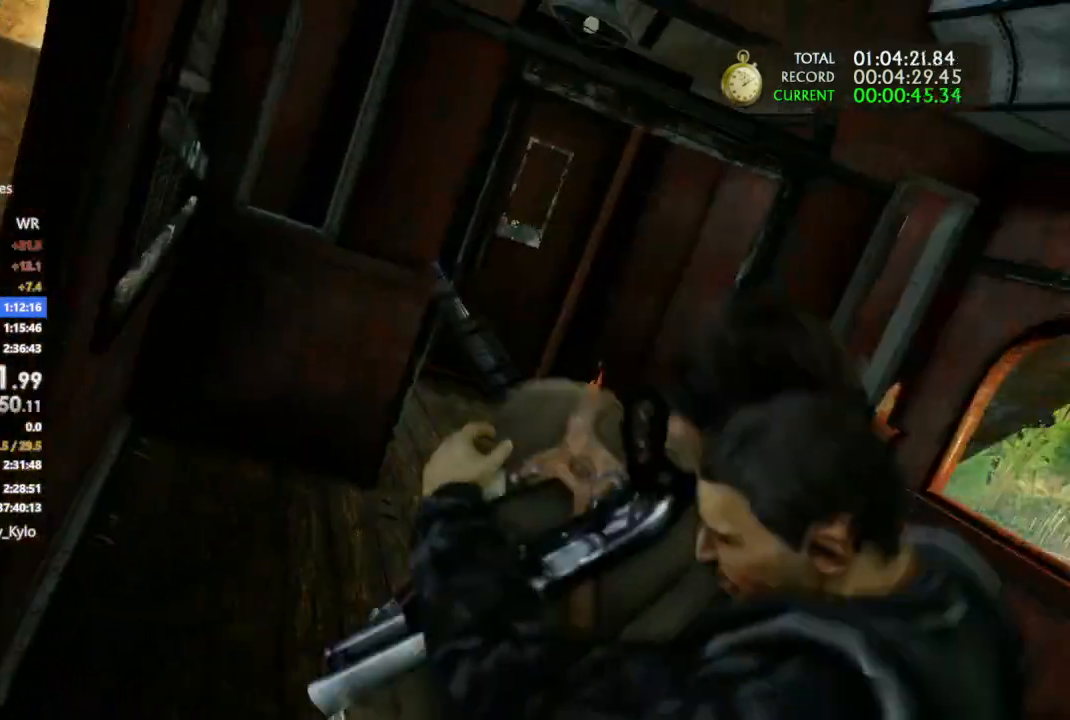
{"buttons": [], "left_stick": "down-left", "right_stick": "center", "events": []}
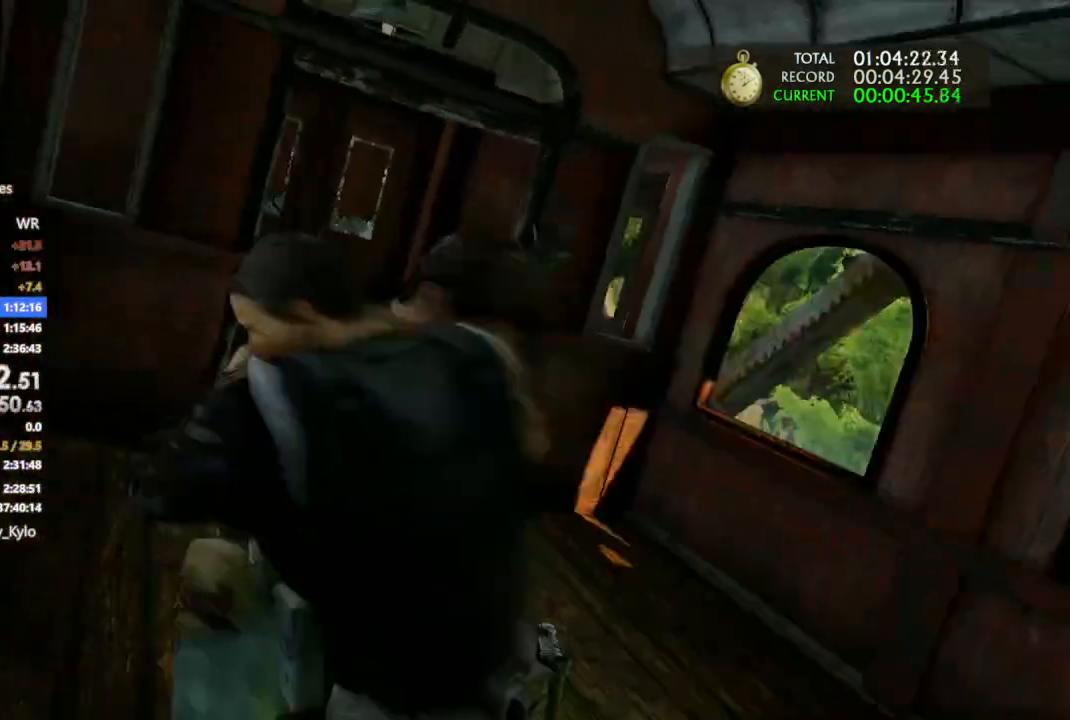
{"buttons": ["R1"], "left_stick": "down", "right_stick": "down-right", "events": [[100, "left_stick", "down"], [100, "right_stick", "down-right"], [267, "R1", "down"], [433, "R1", "up"], [467, "R1", "down"]]}
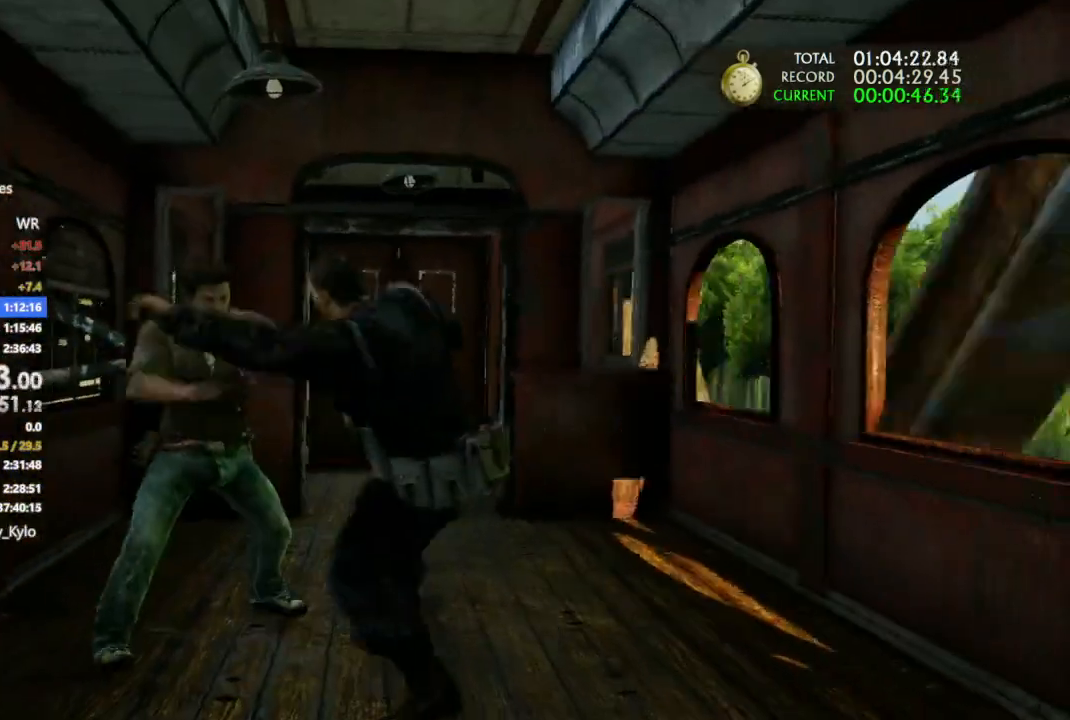
{"buttons": ["R1"], "left_stick": "down", "right_stick": "down-right", "events": [[67, "R1", "up"], [167, "R1", "down"], [267, "R1", "up"], [300, "R1", "down"], [433, "R1", "up"], [467, "R1", "down"]]}
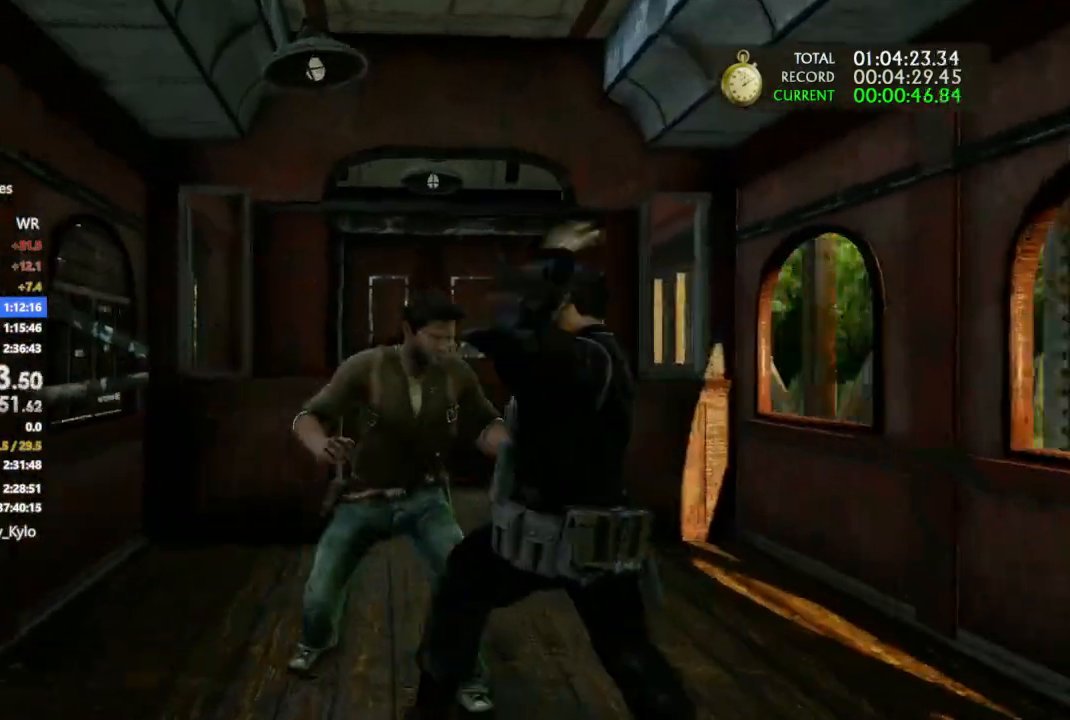
{"buttons": ["TRIANGLE"], "left_stick": "down-right", "right_stick": "center", "events": [[67, "R1", "up"], [167, "R1", "down"], [167, "right_stick", "center"], [267, "TRIANGLE", "down"], [267, "left_stick", "down-right"], [367, "R1", "up"], [400, "TRIANGLE", "up"], [500, "TRIANGLE", "down"]]}
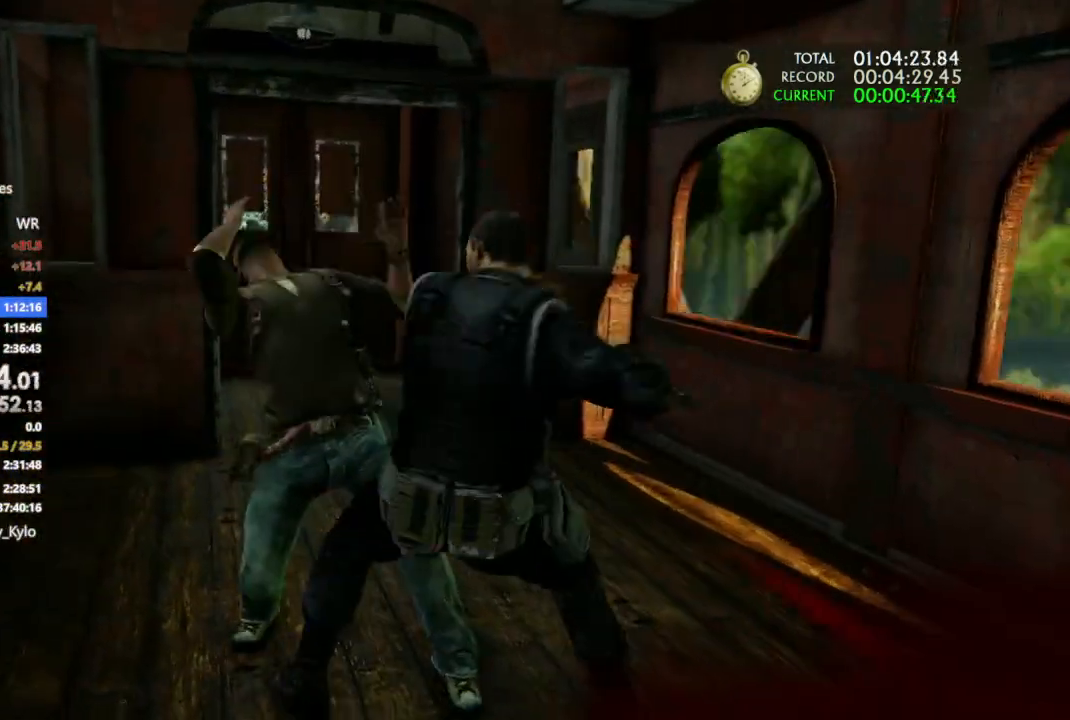
{"buttons": [], "left_stick": "down-right", "right_stick": "center", "events": [[67, "TRIANGLE", "up"], [133, "CIRCLE", "down"], [133, "TRIANGLE", "down"], [200, "CIRCLE", "up"], [200, "TRIANGLE", "up"]]}
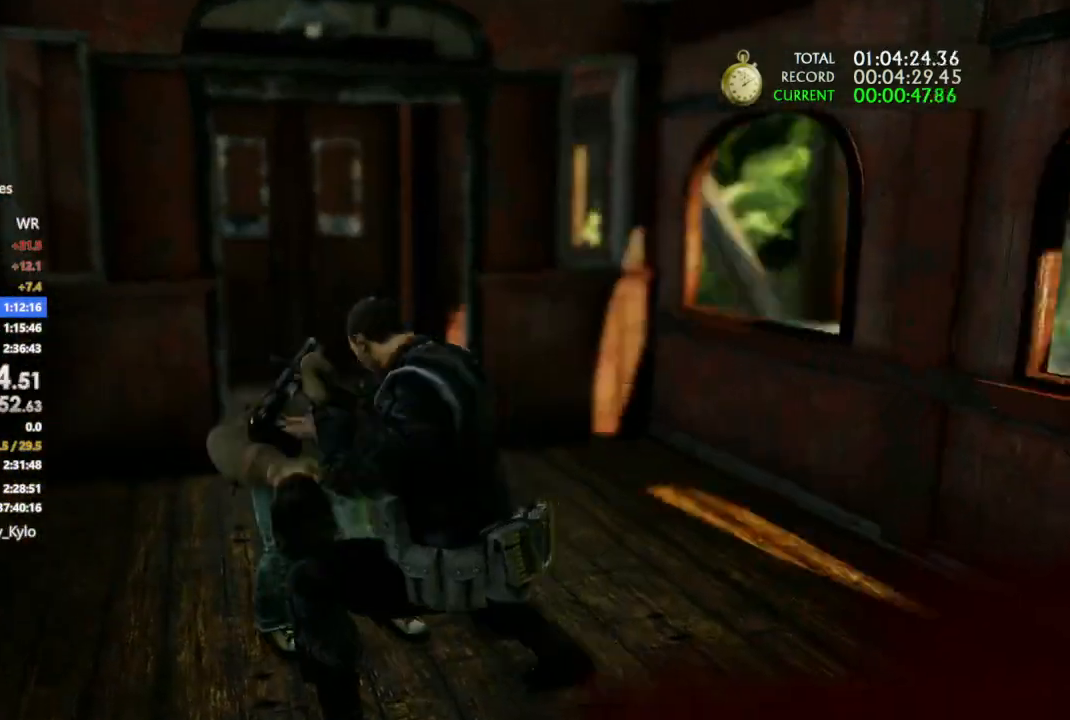
{"buttons": ["TRIANGLE"], "left_stick": "down-right", "right_stick": "center", "events": [[367, "TRIANGLE", "down"], [400, "CIRCLE", "down"], [500, "CIRCLE", "up"]]}
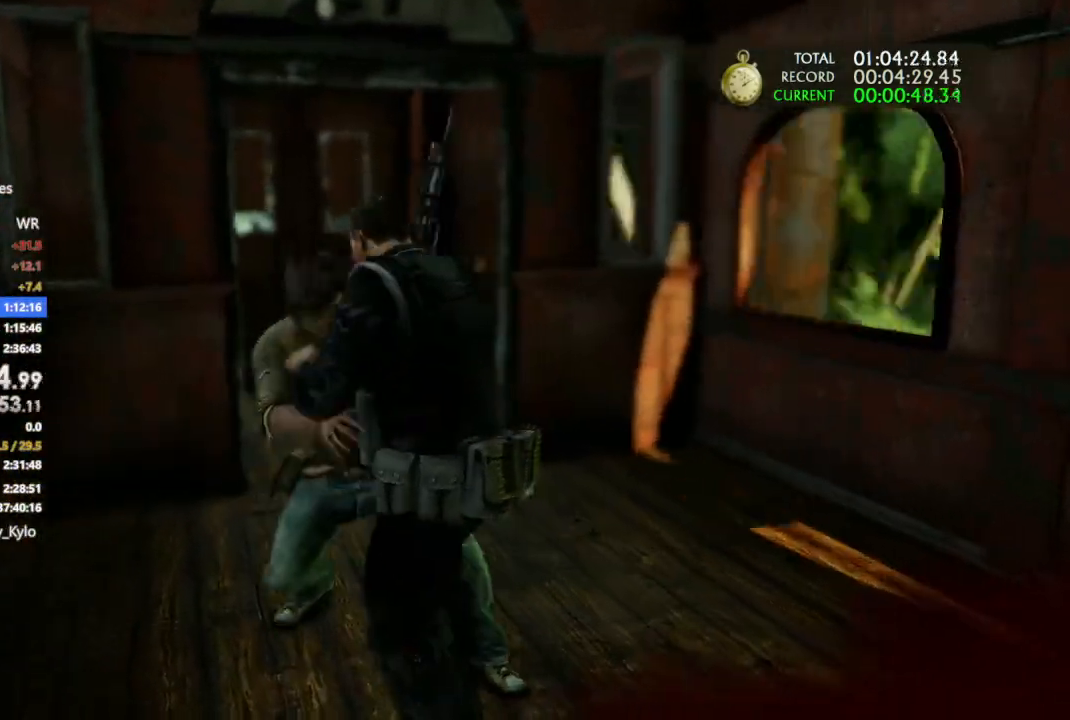
{"buttons": [], "left_stick": "down-right", "right_stick": "center", "events": [[67, "CIRCLE", "down"], [100, "CROSS", "down"], [167, "CROSS", "up"], [200, "CIRCLE", "up"], [200, "TRIANGLE", "up"]]}
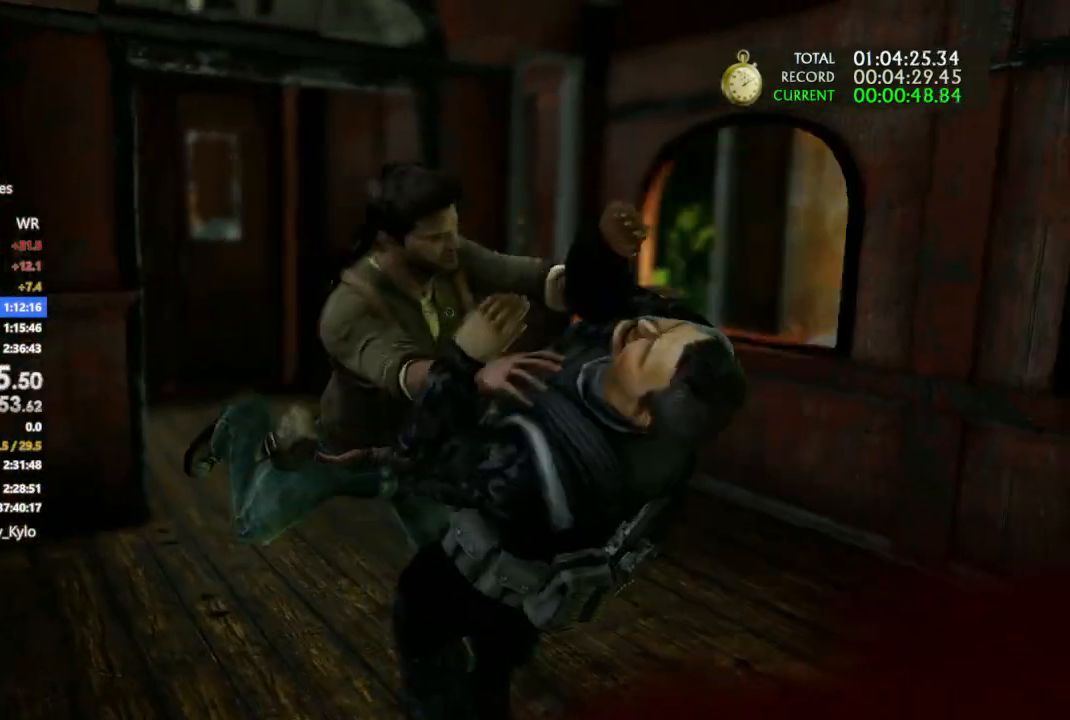
{"buttons": [], "left_stick": "down-right", "right_stick": "center", "events": []}
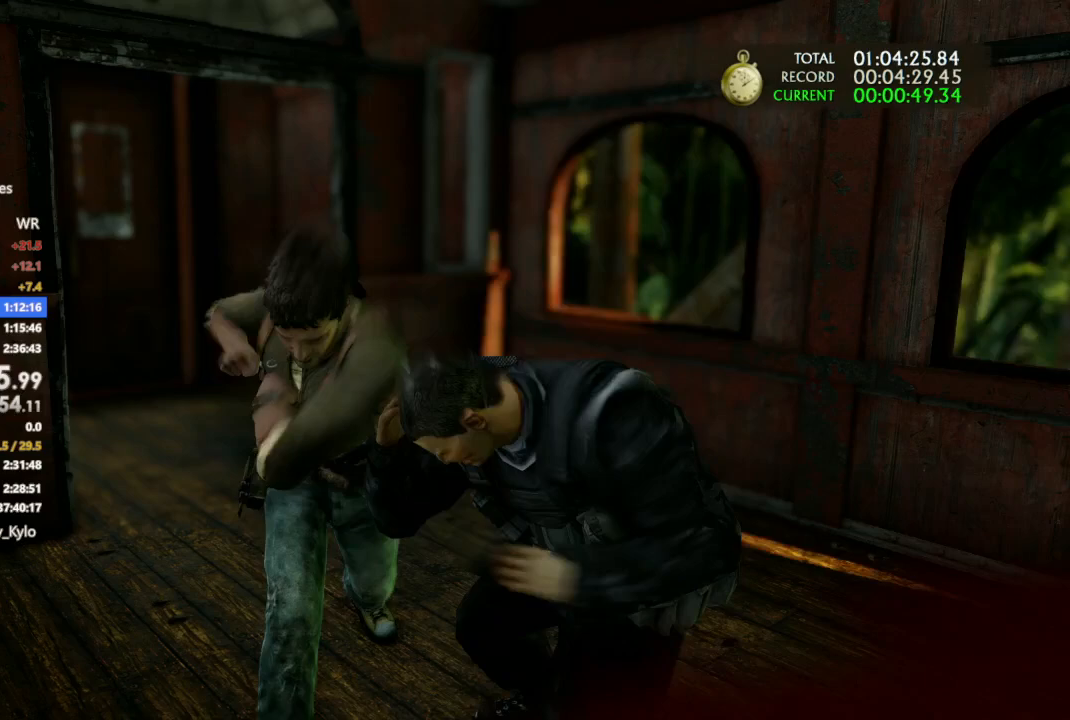
{"buttons": [], "left_stick": "down-right", "right_stick": "center", "events": []}
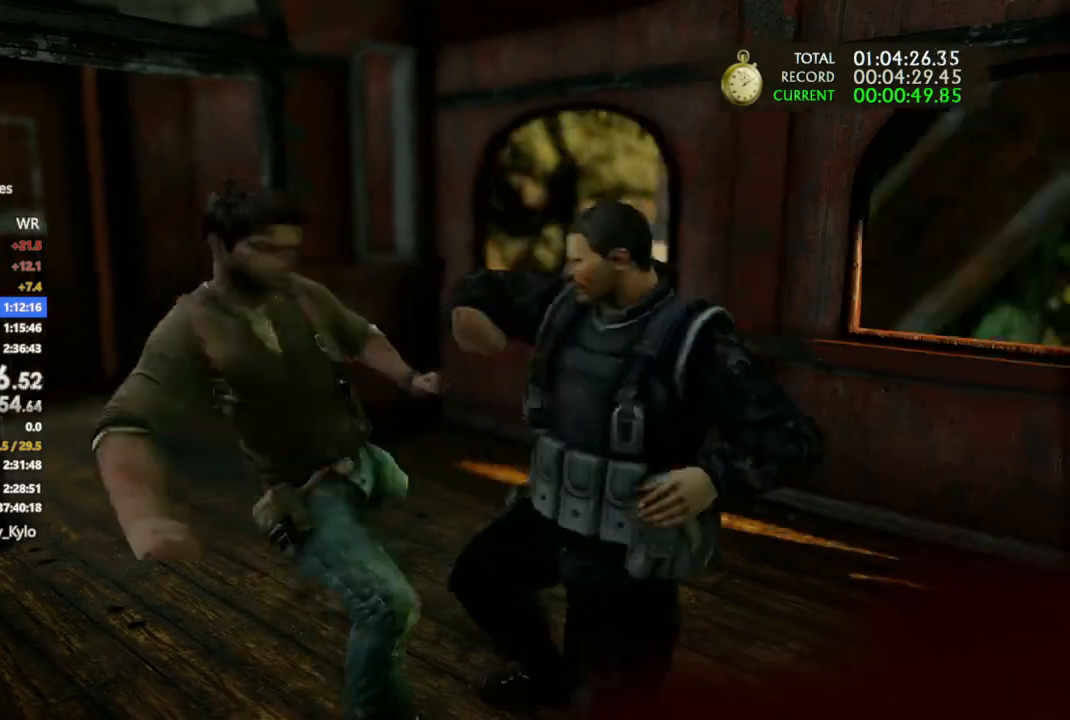
{"buttons": [], "left_stick": "down-right", "right_stick": "center", "events": []}
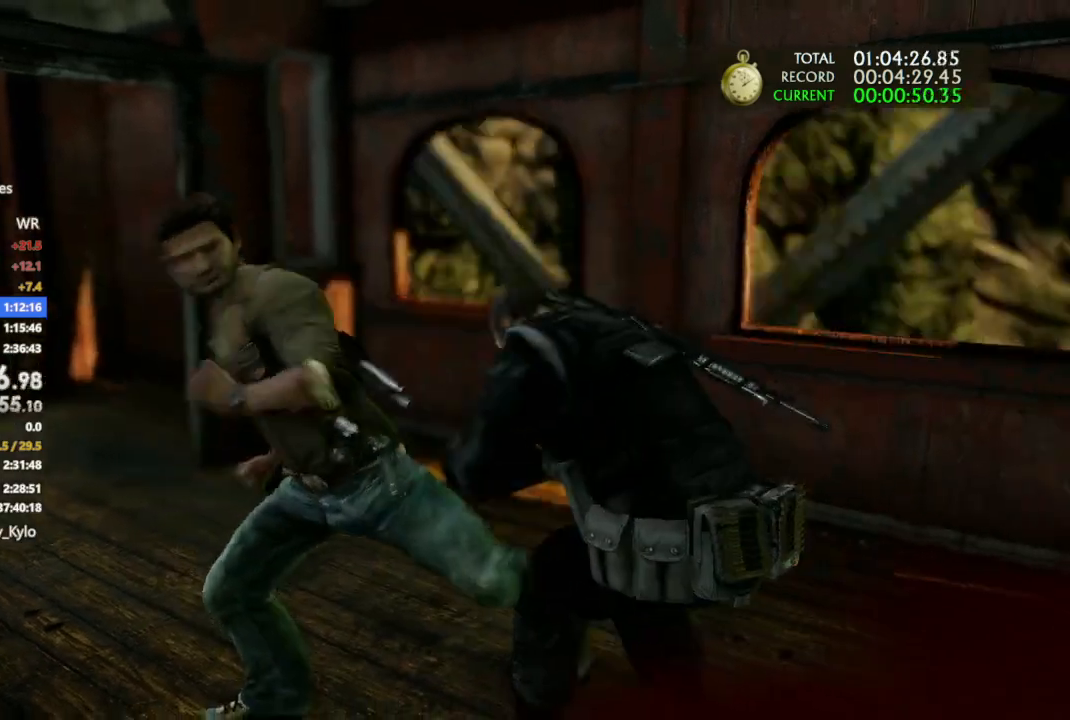
{"buttons": [], "left_stick": "down-right", "right_stick": "center", "events": []}
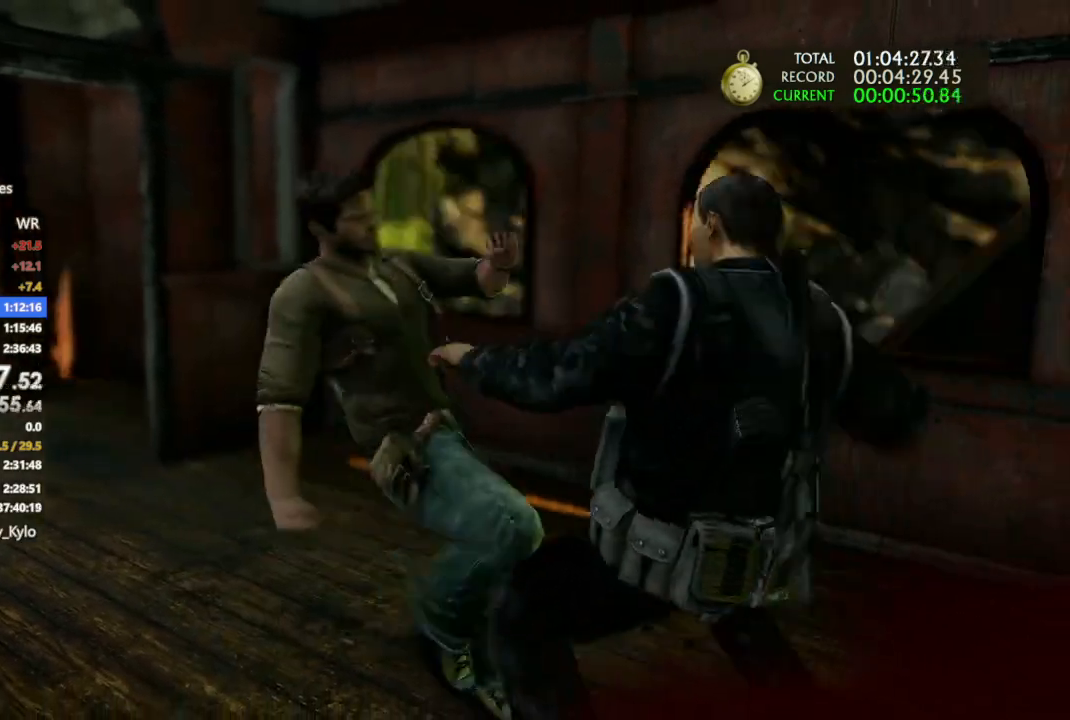
{"buttons": [], "left_stick": "down-right", "right_stick": "center", "events": []}
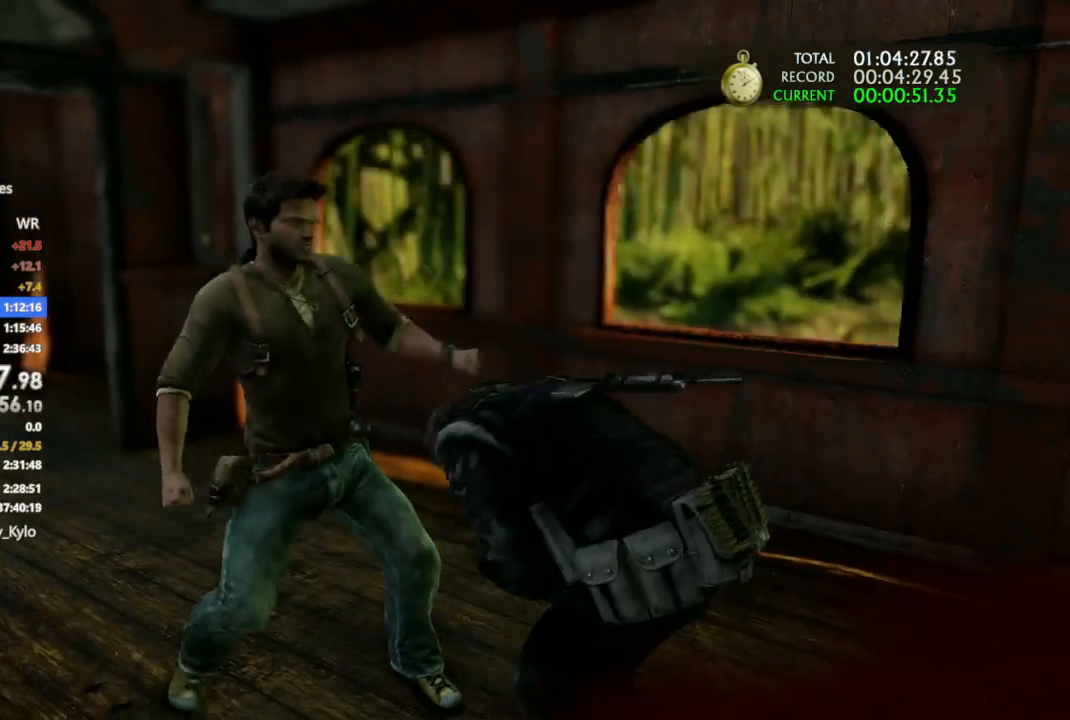
{"buttons": [], "left_stick": "down-right", "right_stick": "center", "events": []}
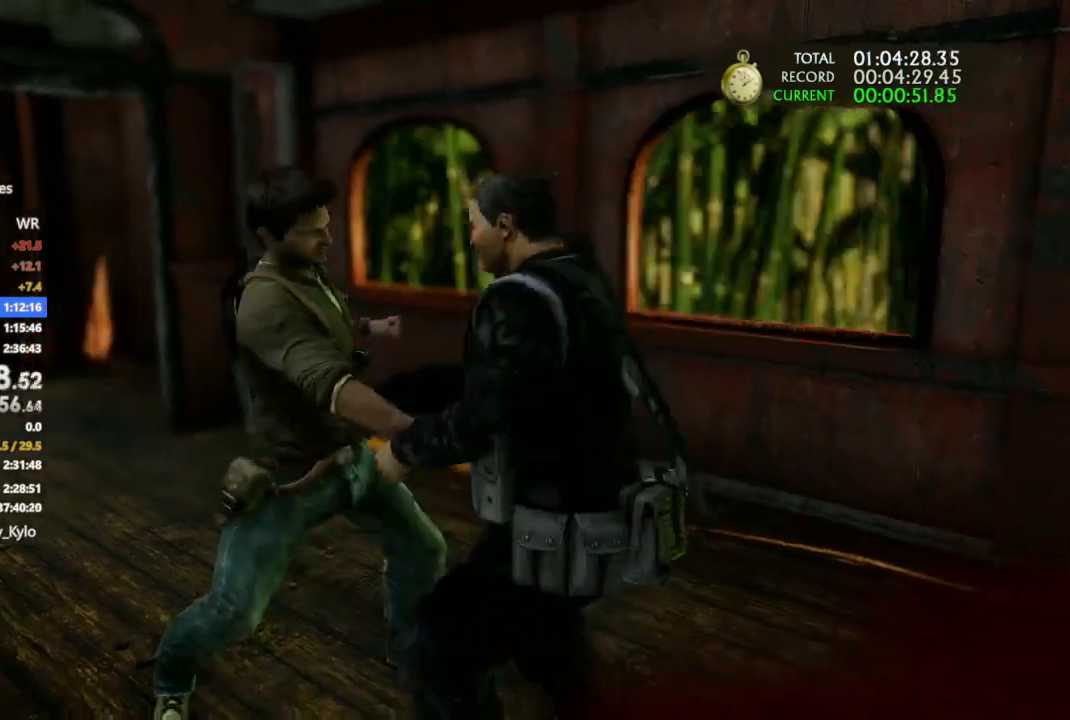
{"buttons": [], "left_stick": "down-right", "right_stick": "center", "events": []}
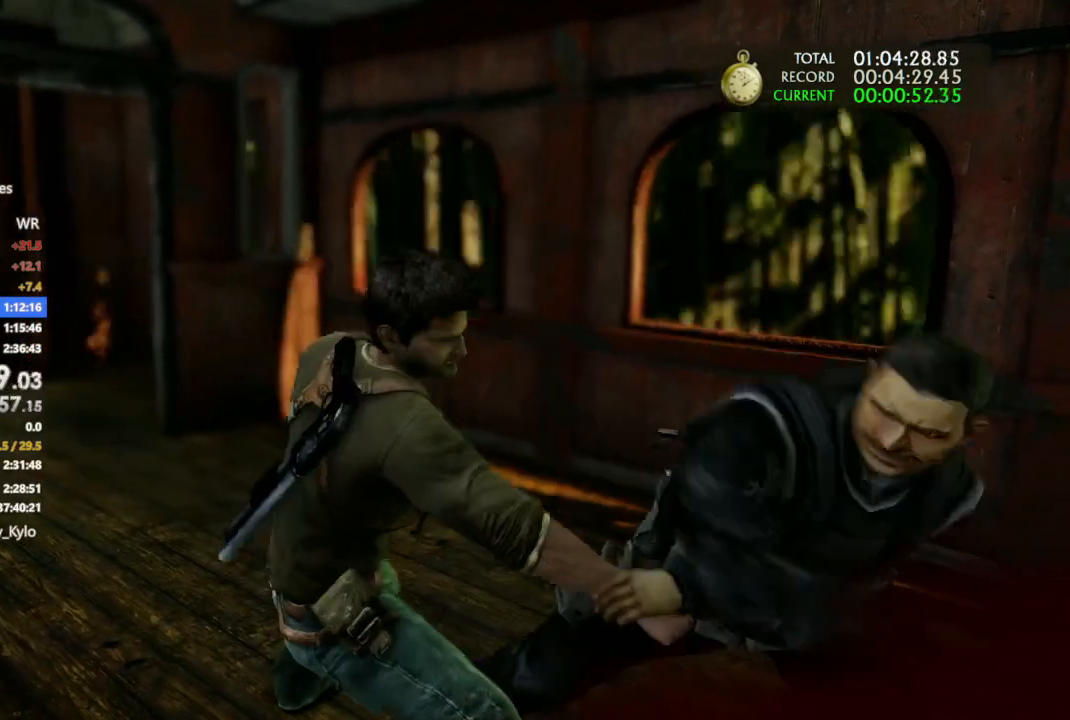
{"buttons": [], "left_stick": "down-right", "right_stick": "center", "events": [[167, "TRIANGLE", "down"], [333, "TRIANGLE", "up"]]}
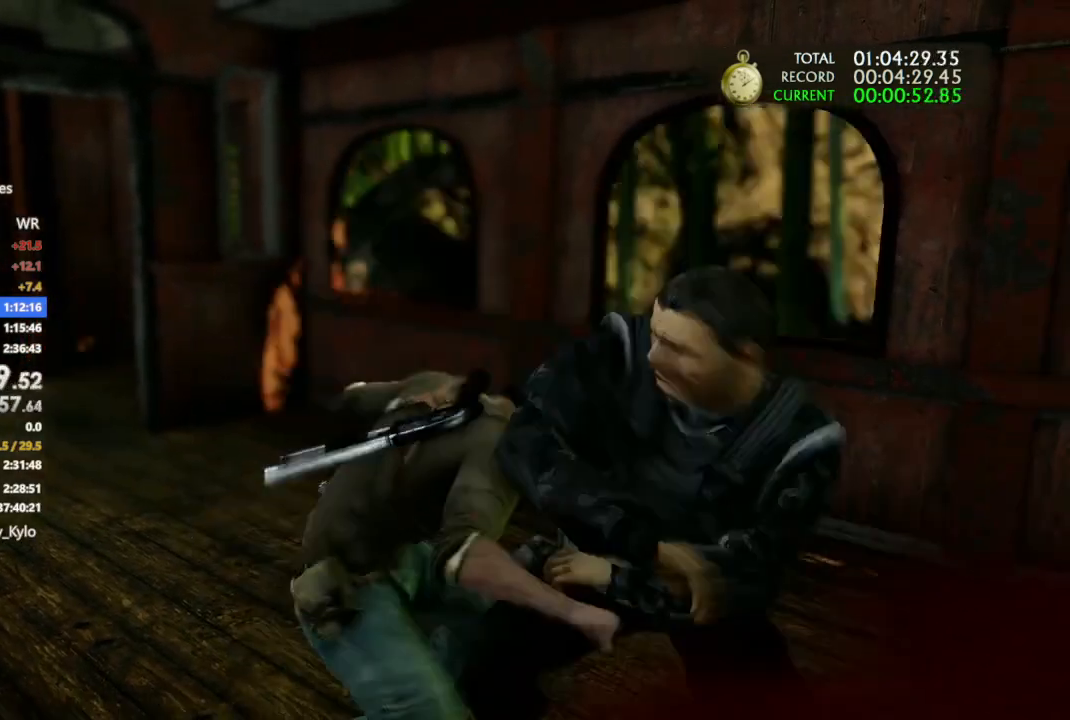
{"buttons": [], "left_stick": "down-right", "right_stick": "center", "events": []}
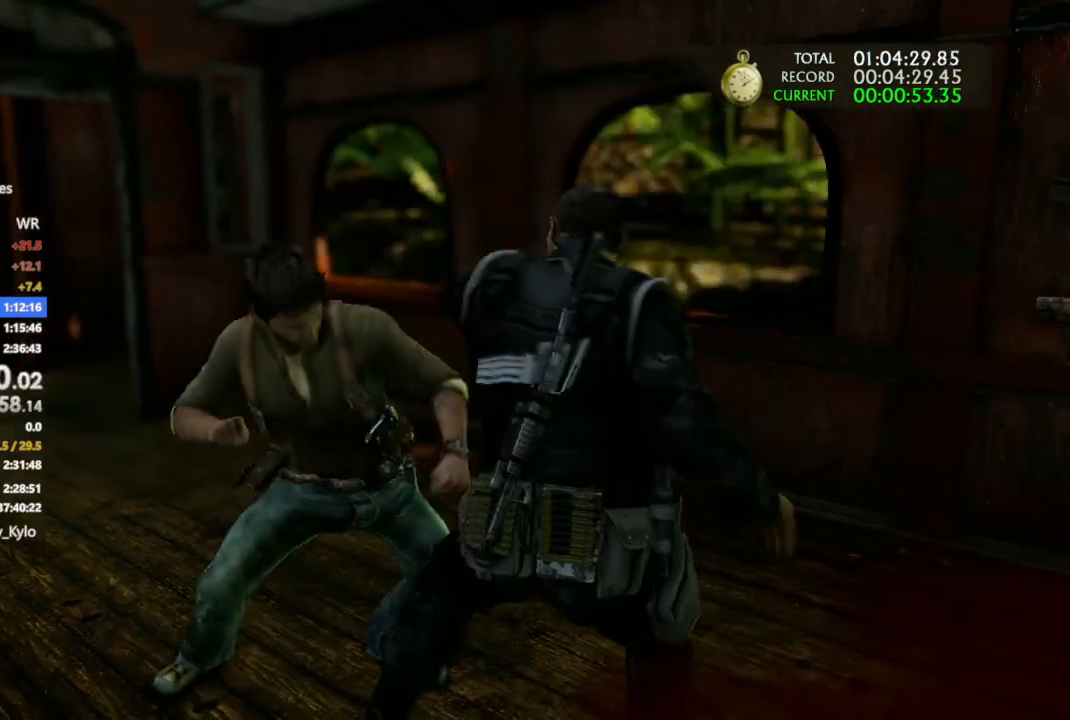
{"buttons": [], "left_stick": "down-right", "right_stick": "left", "events": [[433, "right_stick", "left"]]}
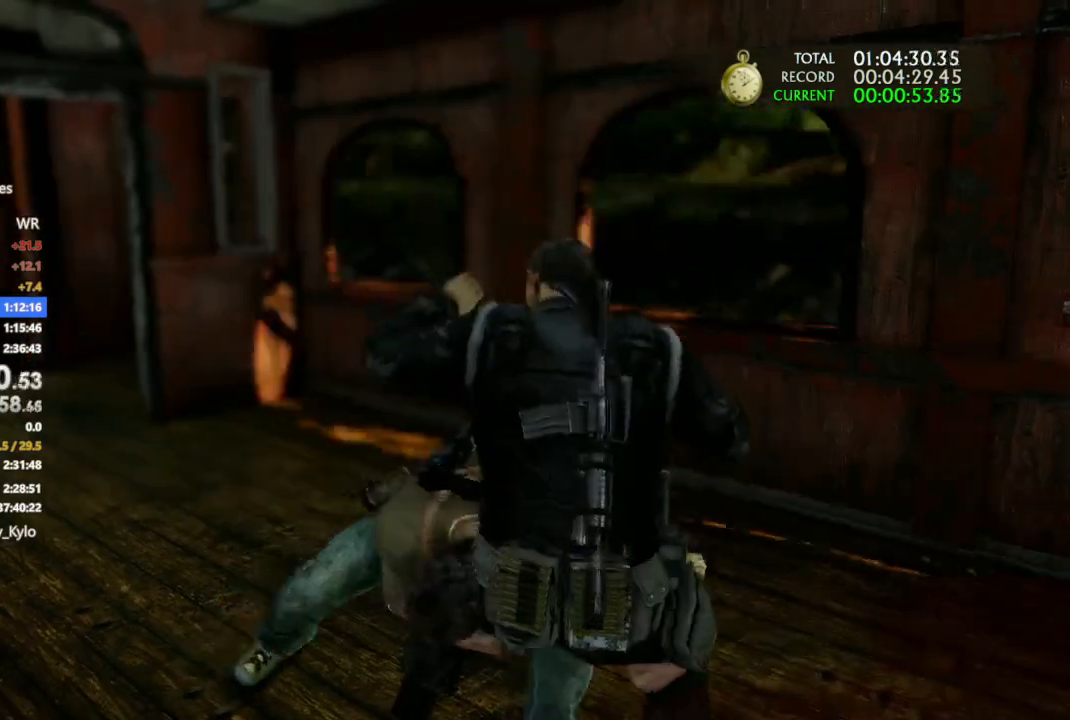
{"buttons": [], "left_stick": "left", "right_stick": "left", "events": [[333, "left_stick", "down"], [500, "left_stick", "left"]]}